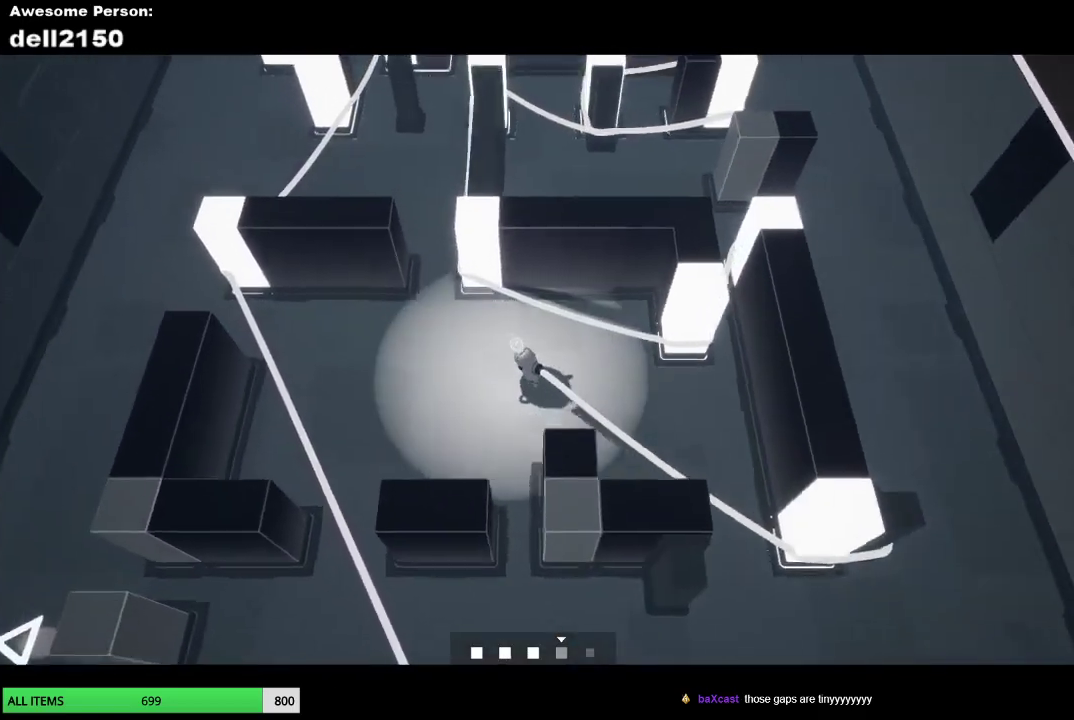
Gameplay with a controller (PlayStation layout); each line is a JSON object with the inputs held at the frame after it. "events" lists button and stick changes between this image and that frame as [ms after this image, input, new state], when the widget could be followed in between. Not read: R3 right_stick.
{"buttons": [], "left_stick": "up", "events": [[217, "left_stick", "up"]]}
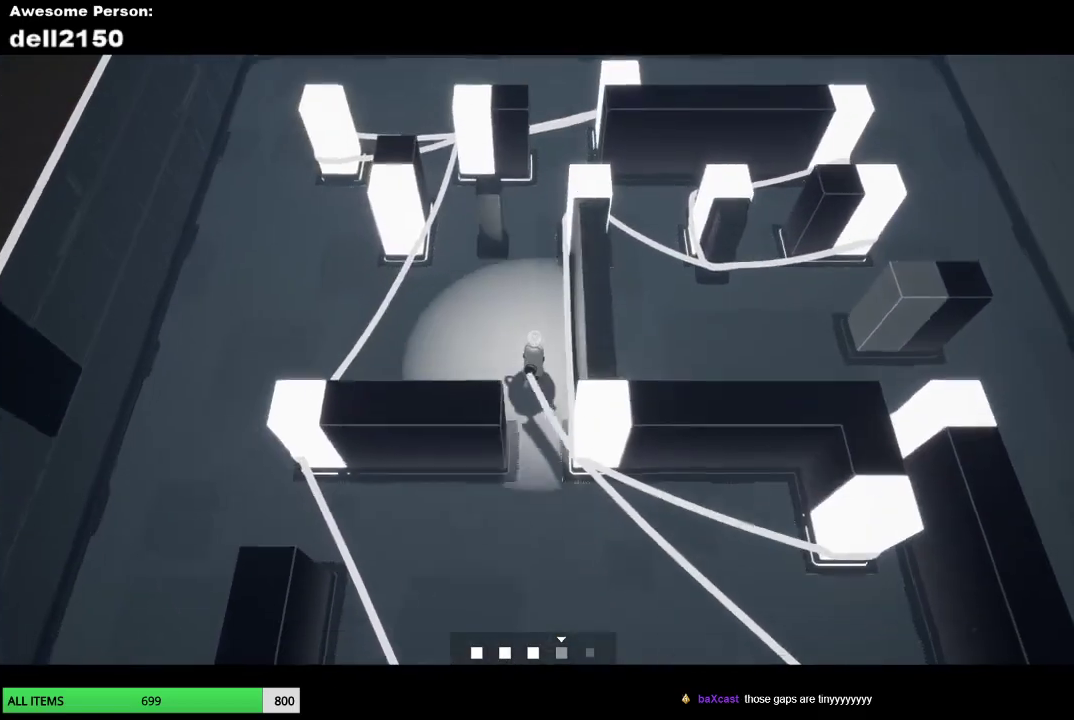
{"buttons": [], "left_stick": "down-left", "events": [[283, "left_stick", "up-left"], [433, "left_stick", "left"], [483, "left_stick", "down-left"]]}
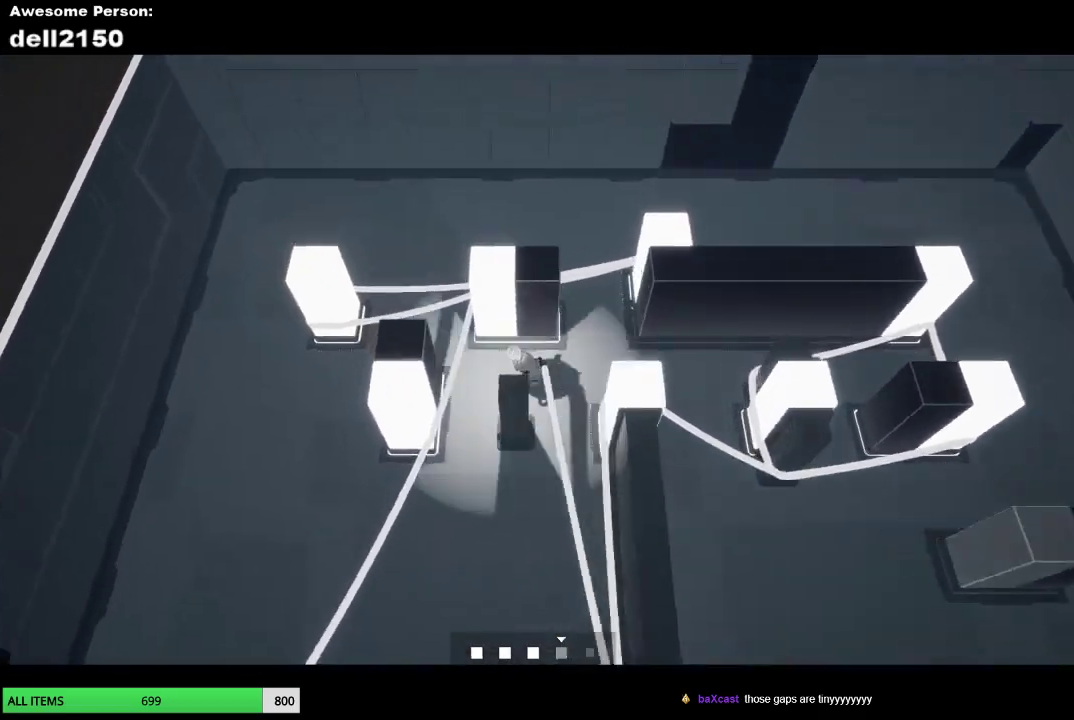
{"buttons": [], "left_stick": "down-right", "events": [[100, "left_stick", "down"], [250, "left_stick", "down-right"]]}
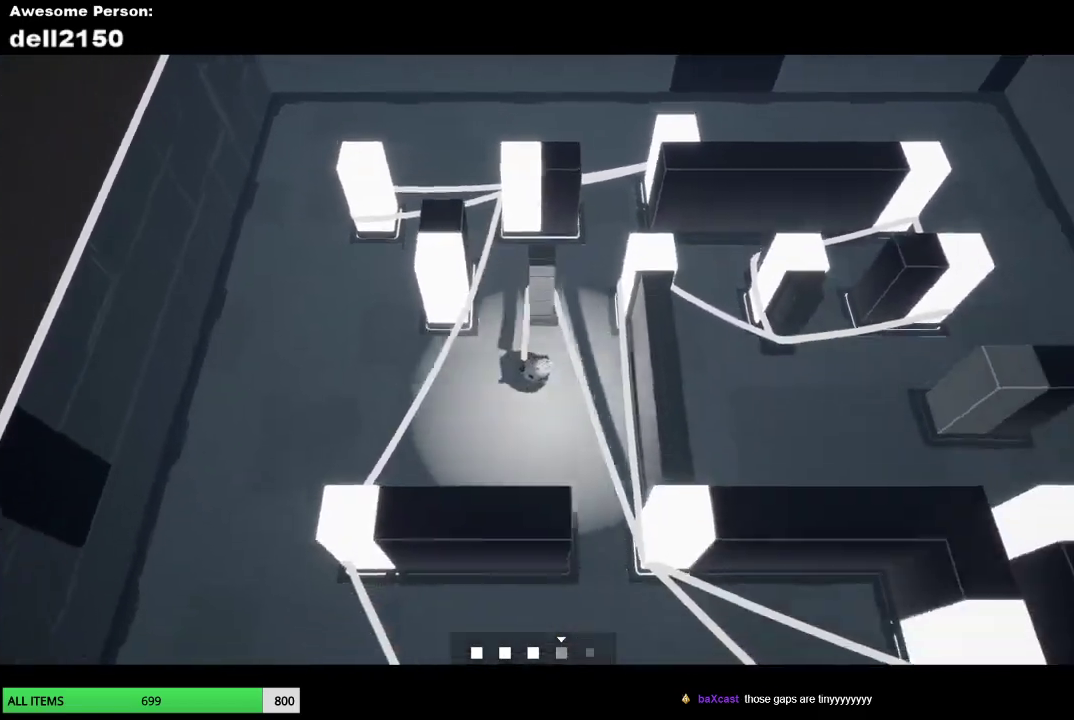
{"buttons": [], "left_stick": "down-right", "events": []}
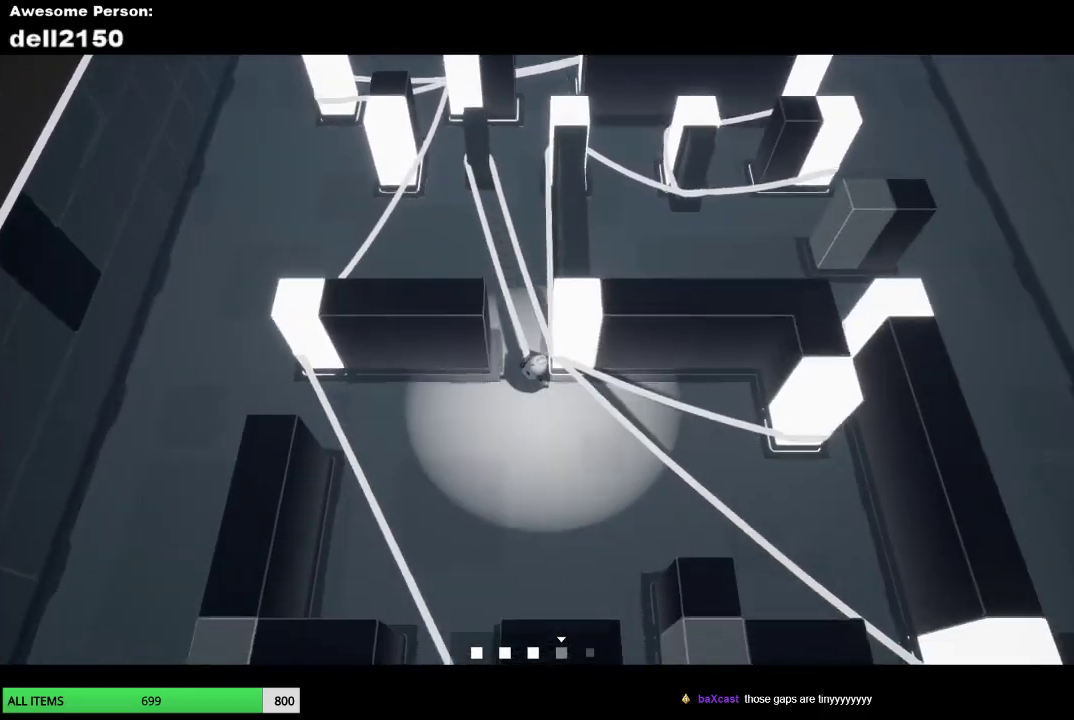
{"buttons": [], "left_stick": "down-left", "events": [[367, "left_stick", "down"], [467, "left_stick", "down-left"]]}
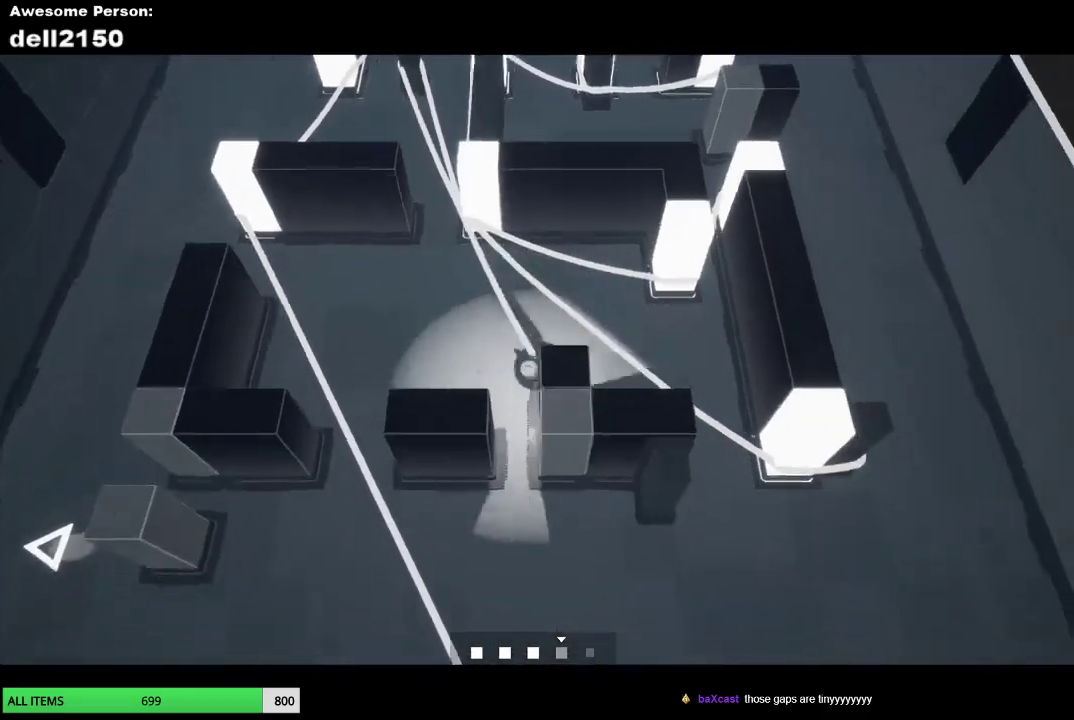
{"buttons": [], "left_stick": "down-right", "events": [[17, "left_stick", "down"], [117, "left_stick", "down-right"], [383, "left_stick", "down"], [500, "left_stick", "down-right"]]}
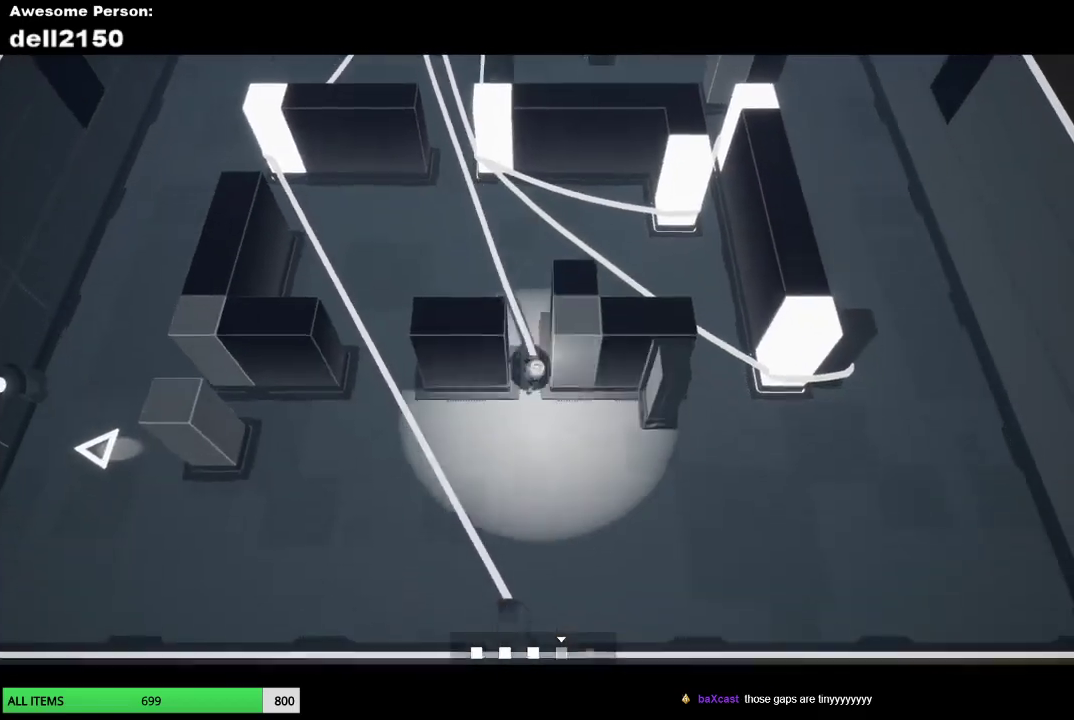
{"buttons": [], "left_stick": "right", "events": [[200, "left_stick", "right"]]}
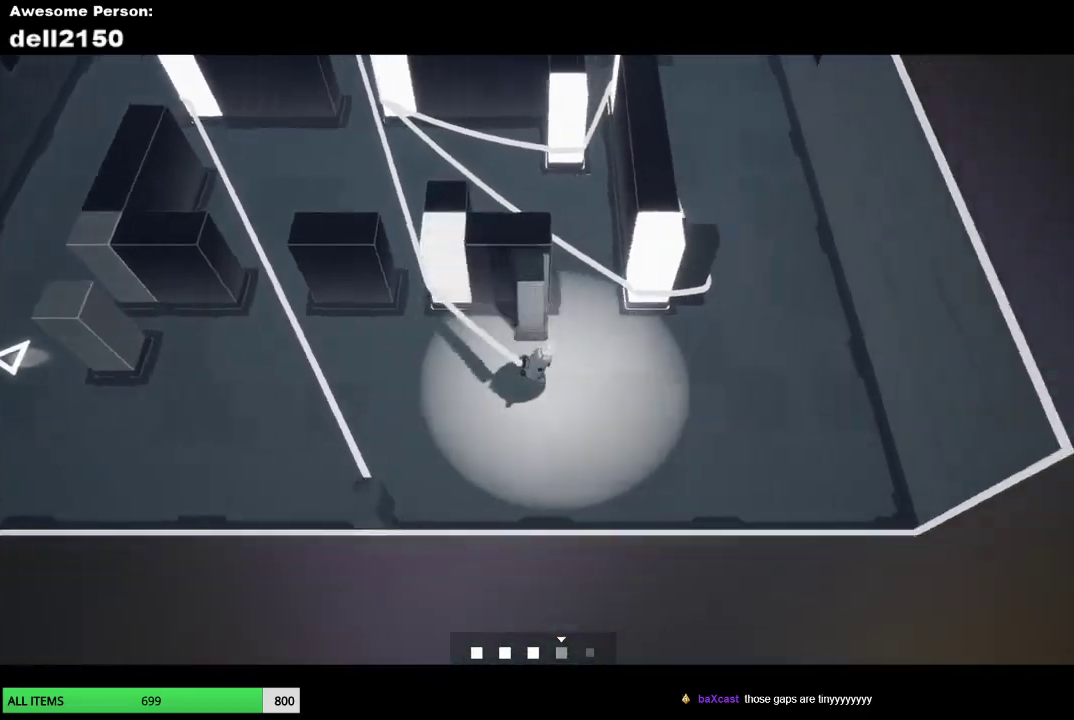
{"buttons": [], "left_stick": "up", "events": [[183, "left_stick", "up-right"], [383, "left_stick", "up"]]}
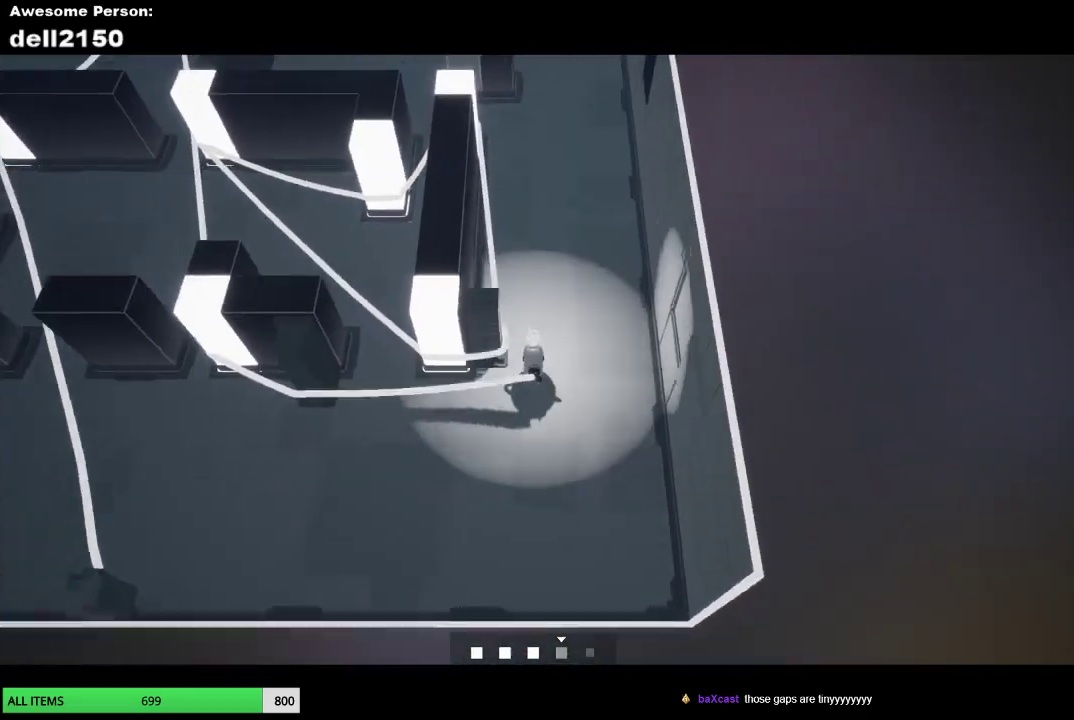
{"buttons": [], "left_stick": "up", "events": []}
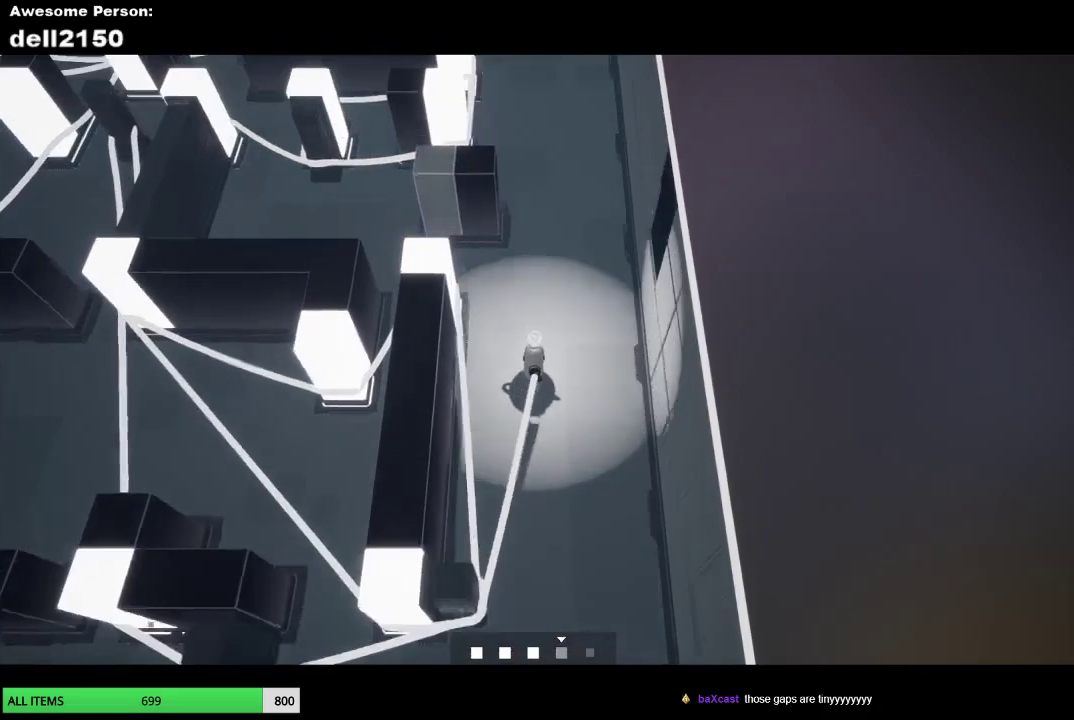
{"buttons": [], "left_stick": "up-left", "events": [[50, "left_stick", "up-left"]]}
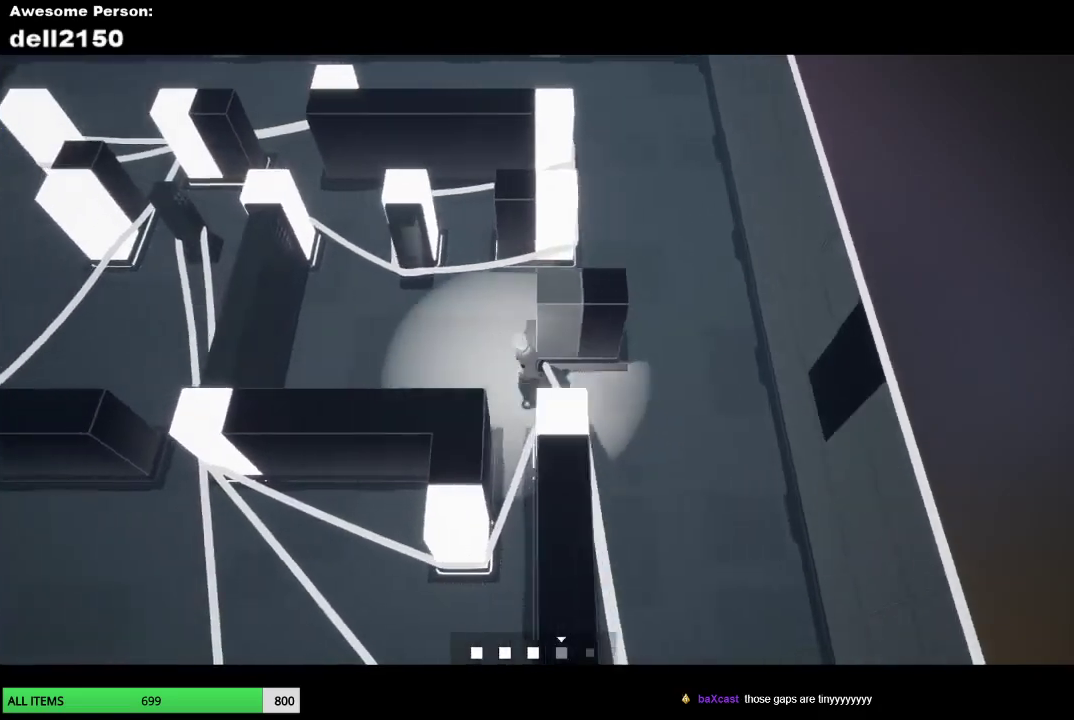
{"buttons": [], "left_stick": "up-right", "events": [[50, "left_stick", "up"], [100, "left_stick", "up-right"], [383, "left_stick", "right"], [467, "left_stick", "up-right"]]}
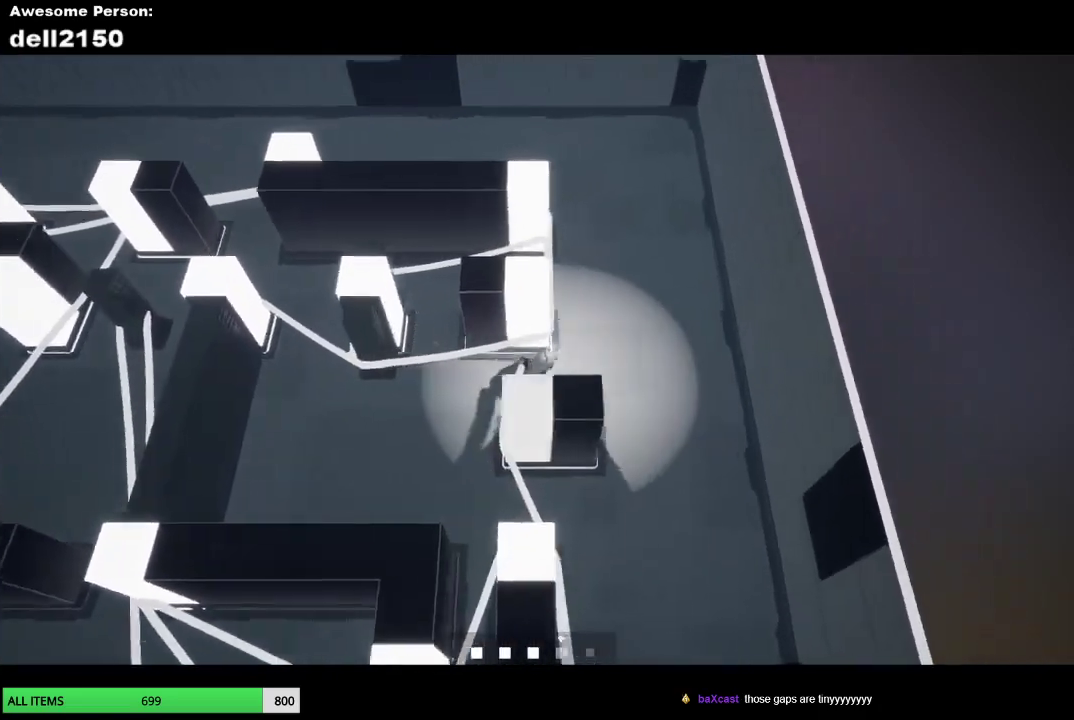
{"buttons": [], "left_stick": "up-left", "events": [[117, "left_stick", "up"], [400, "left_stick", "up-left"]]}
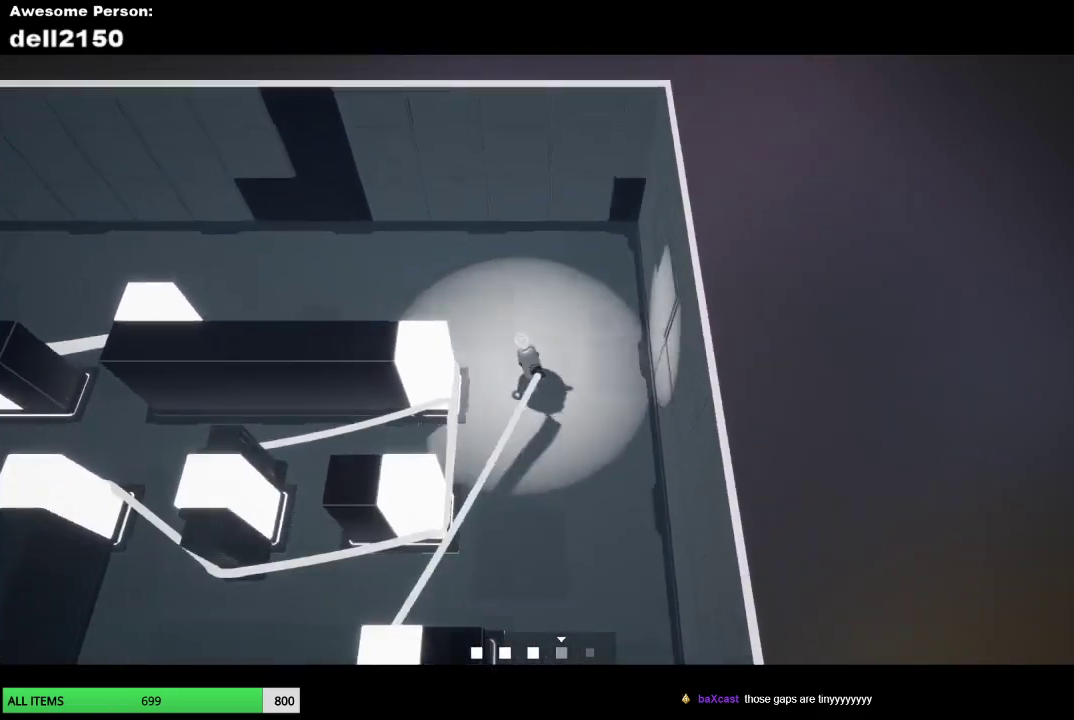
{"buttons": [], "left_stick": "left", "events": [[117, "left_stick", "left"]]}
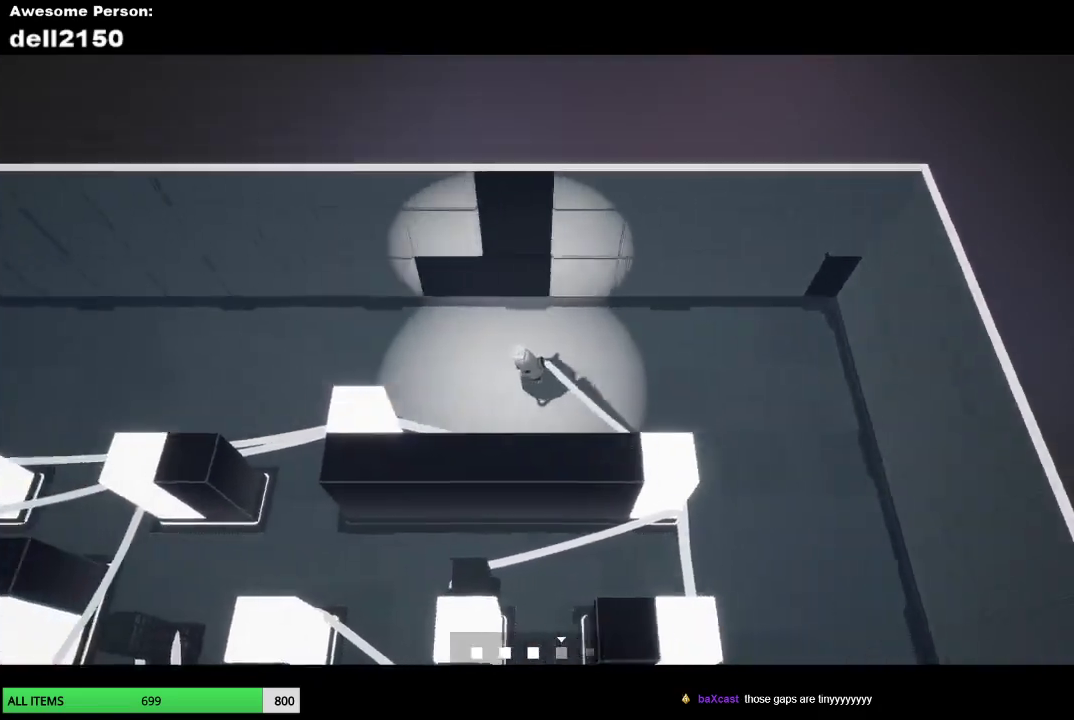
{"buttons": [], "left_stick": "left", "events": []}
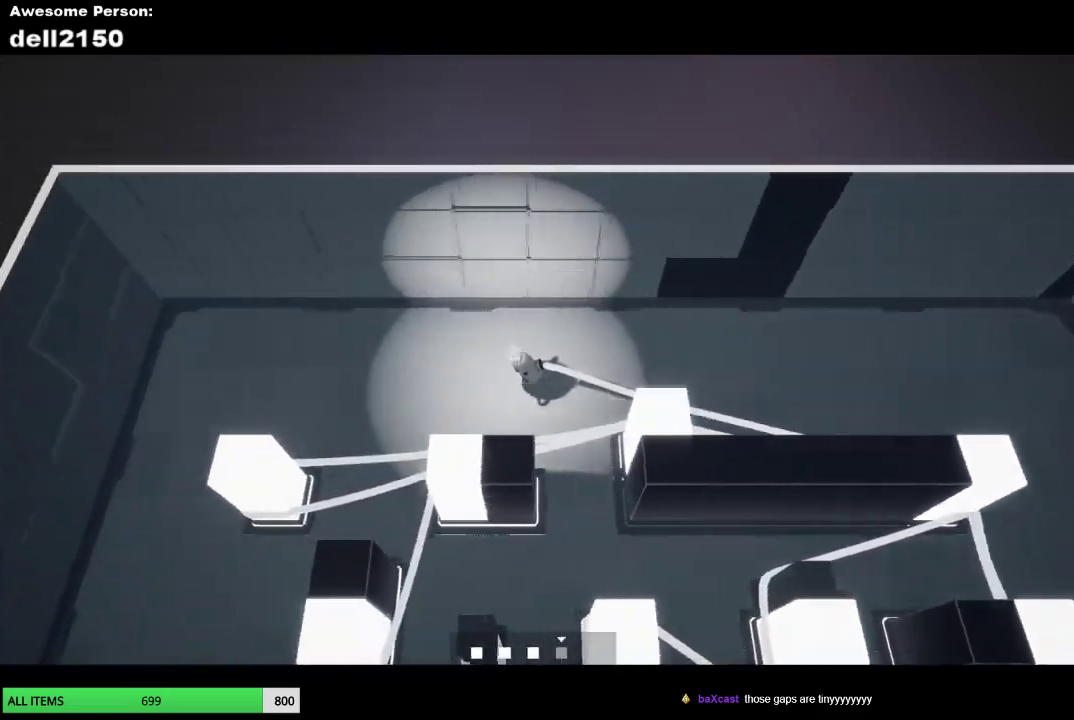
{"buttons": [], "left_stick": "down-left", "events": [[350, "left_stick", "down-left"]]}
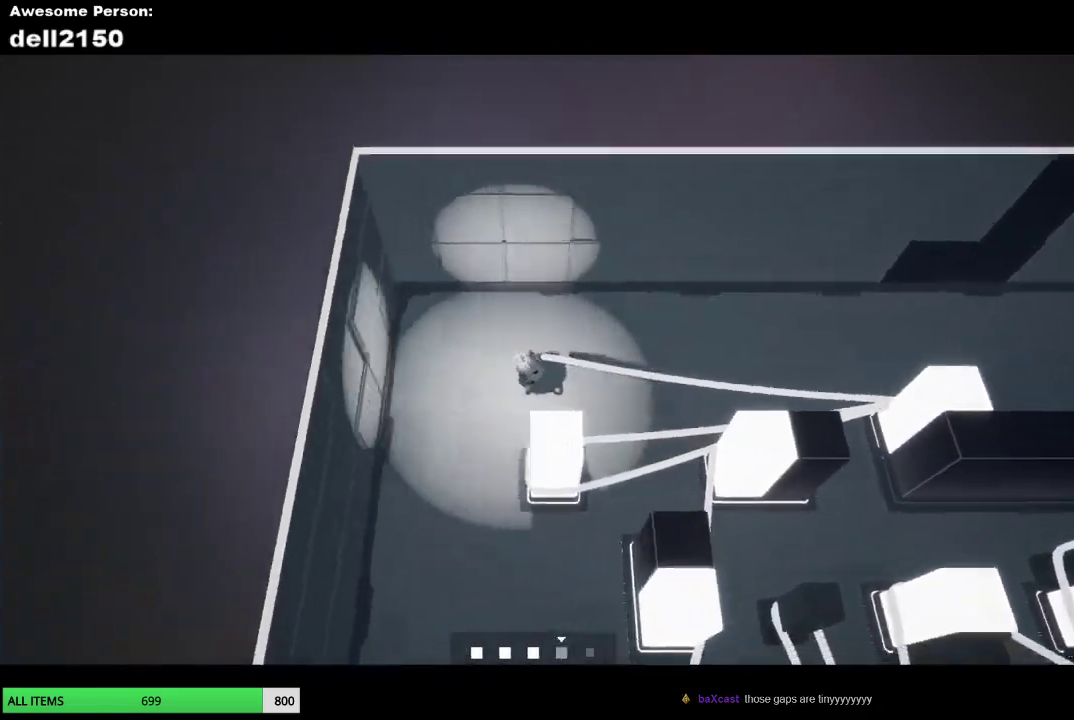
{"buttons": [], "left_stick": "down", "events": [[50, "left_stick", "down"]]}
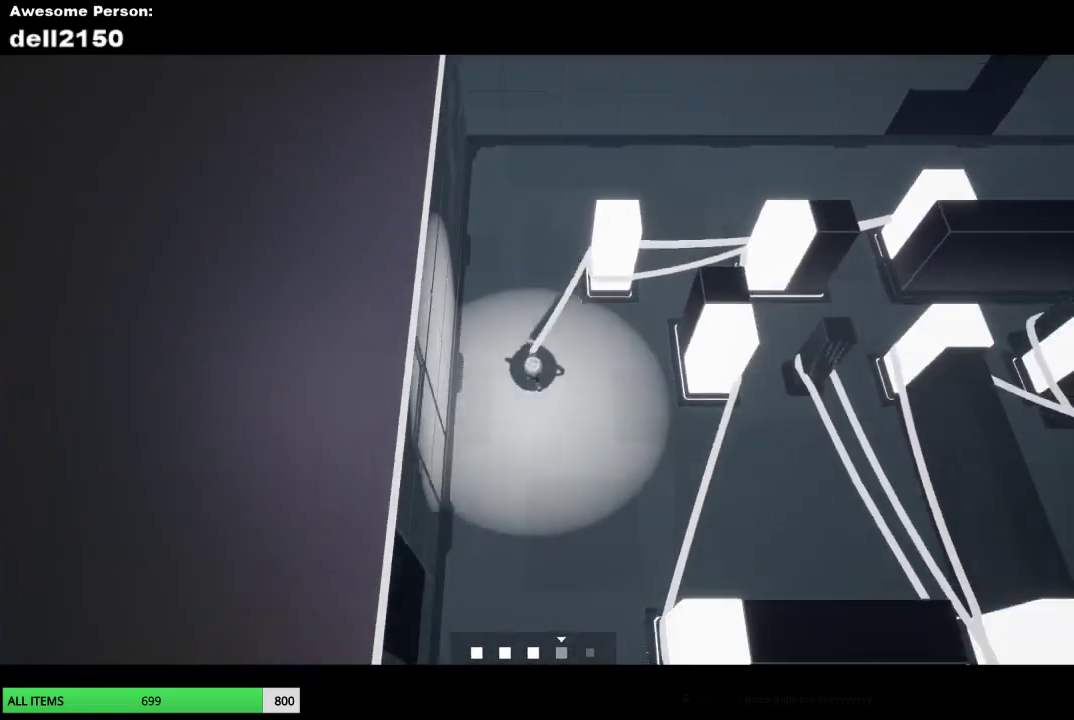
{"buttons": [], "left_stick": "down", "events": []}
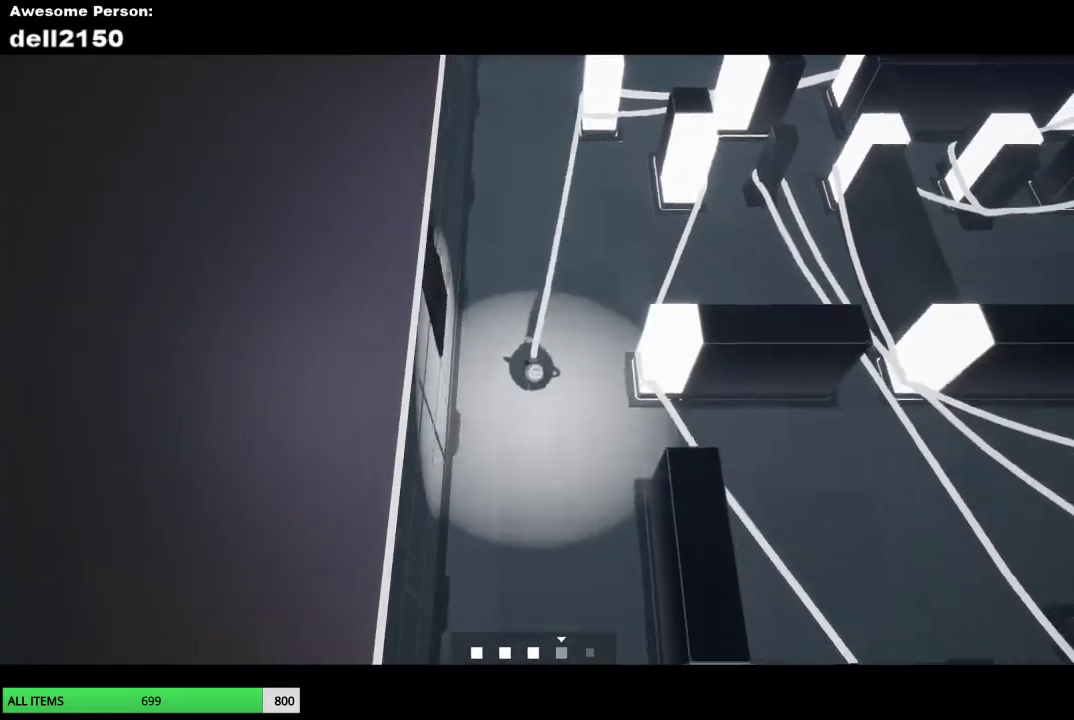
{"buttons": [], "left_stick": "down-right", "events": [[417, "left_stick", "down-right"]]}
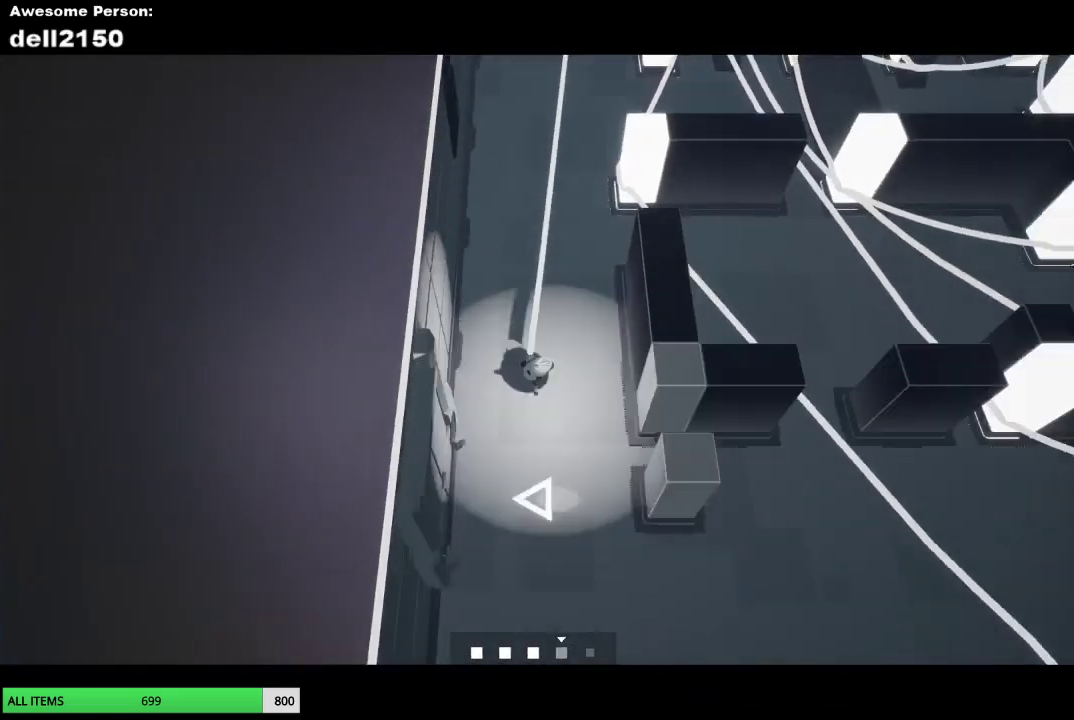
{"buttons": [], "left_stick": "right", "events": [[100, "left_stick", "right"], [250, "left_stick", "up-right"], [367, "left_stick", "center"], [467, "left_stick", "right"]]}
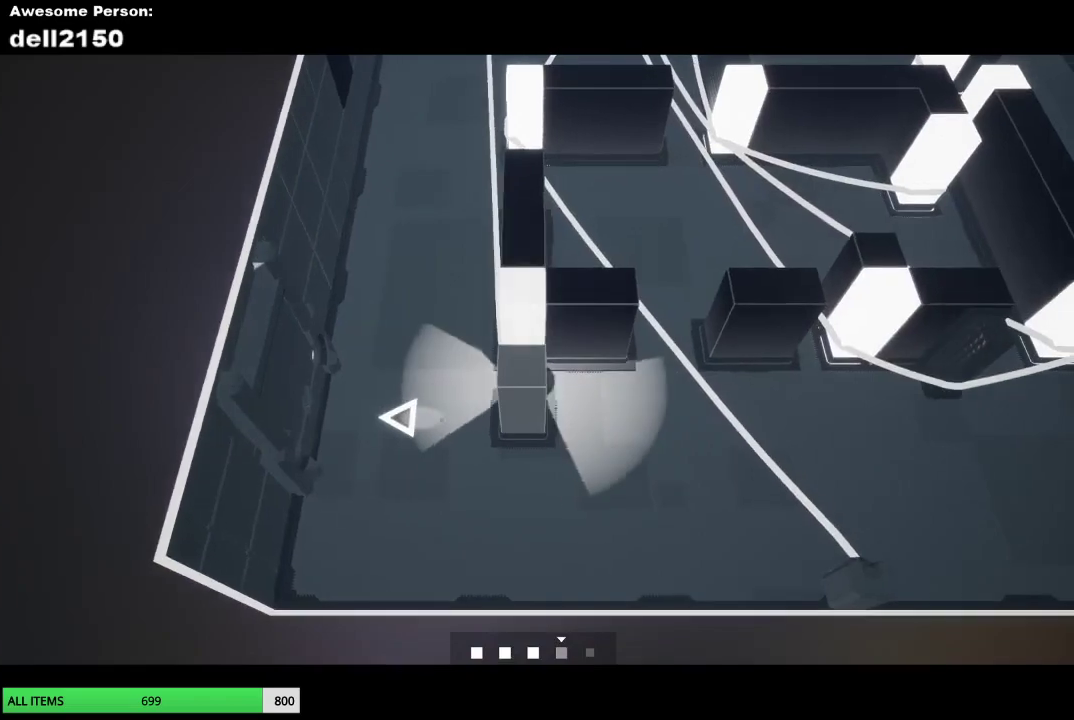
{"buttons": [], "left_stick": "left", "events": [[117, "left_stick", "down-right"], [333, "left_stick", "down"], [400, "left_stick", "down-left"], [500, "left_stick", "left"]]}
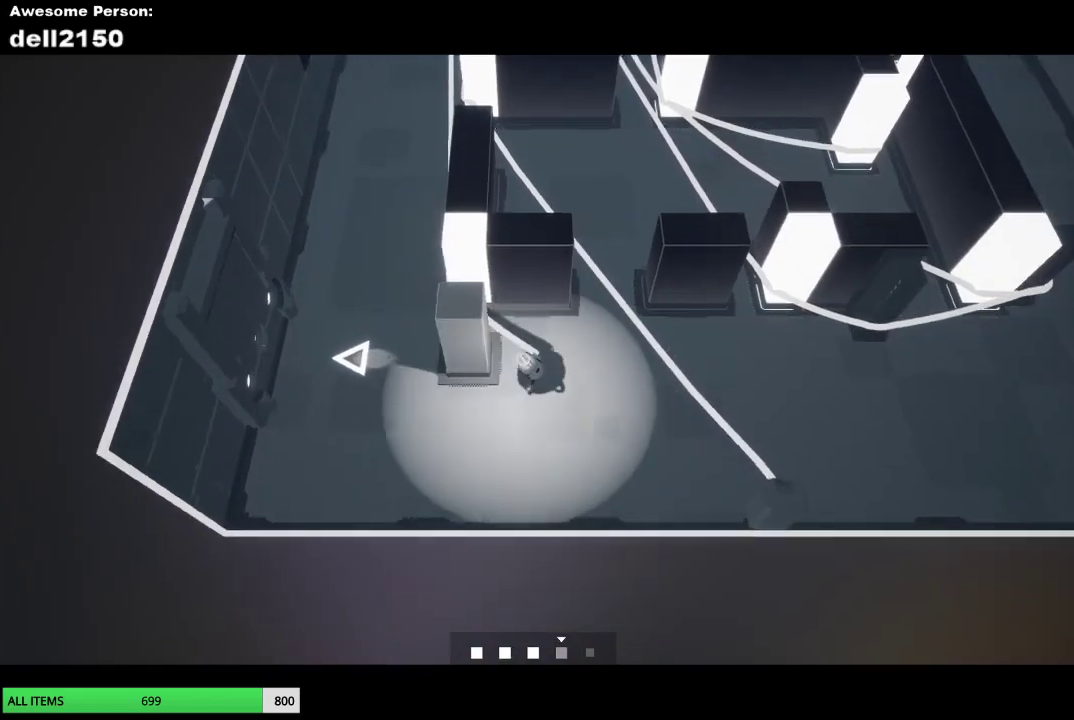
{"buttons": [], "left_stick": "up-left", "events": [[267, "left_stick", "up-left"]]}
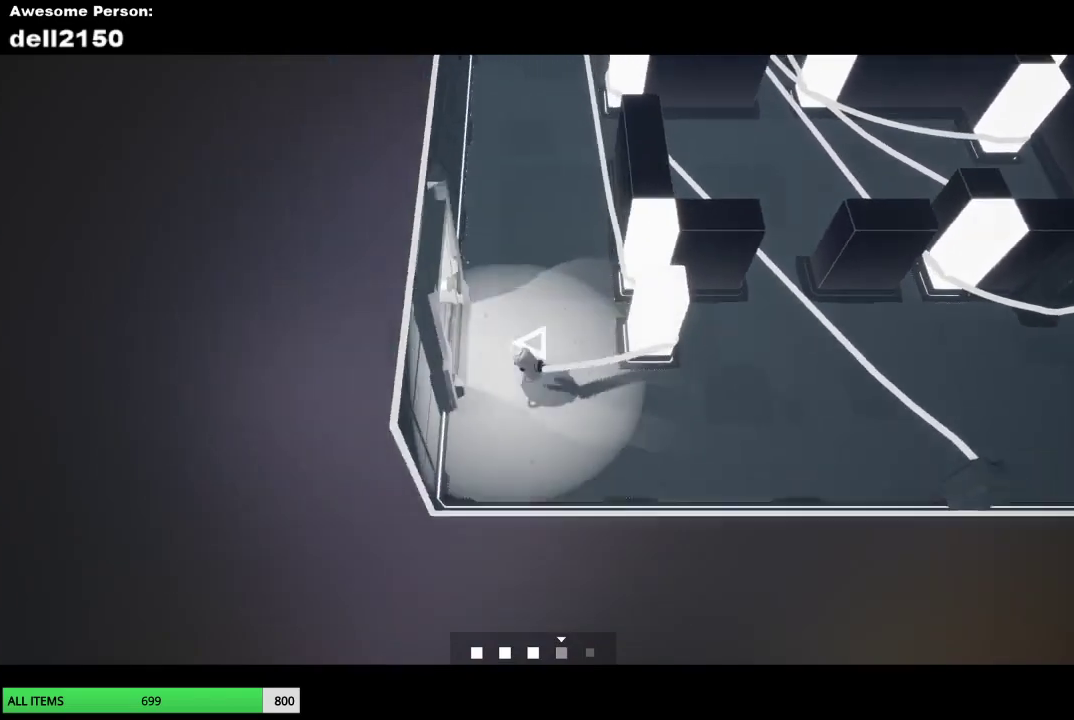
{"buttons": [], "left_stick": "left", "events": [[267, "left_stick", "left"]]}
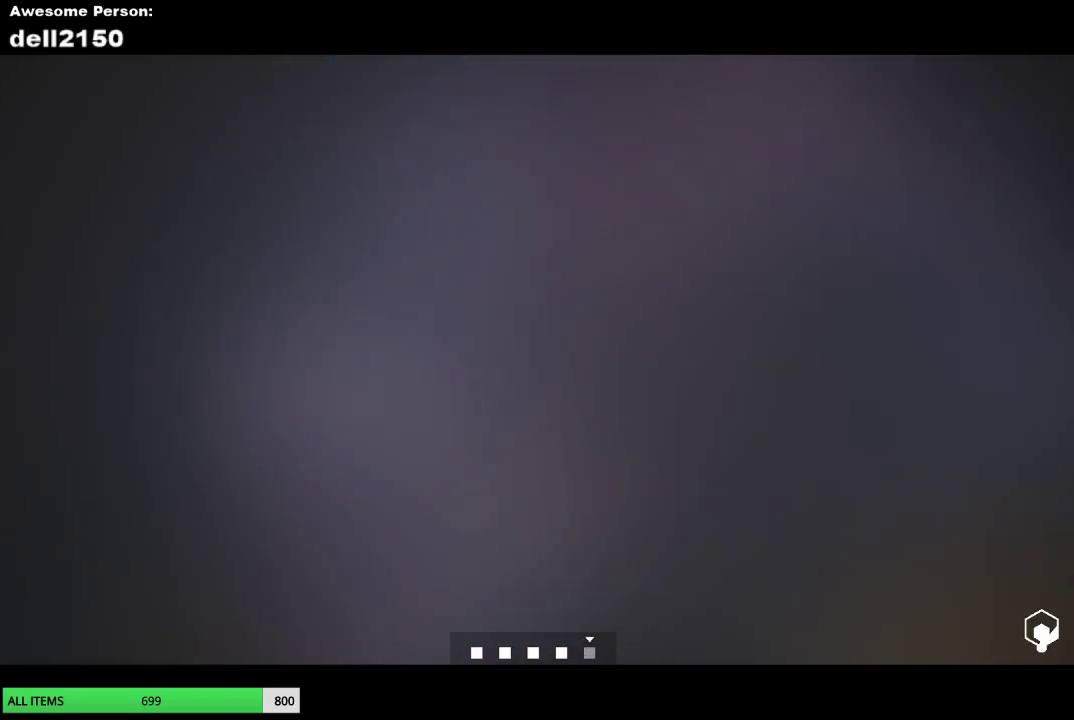
{"buttons": [], "left_stick": "up-right", "events": [[33, "left_stick", "center"], [417, "left_stick", "up-right"]]}
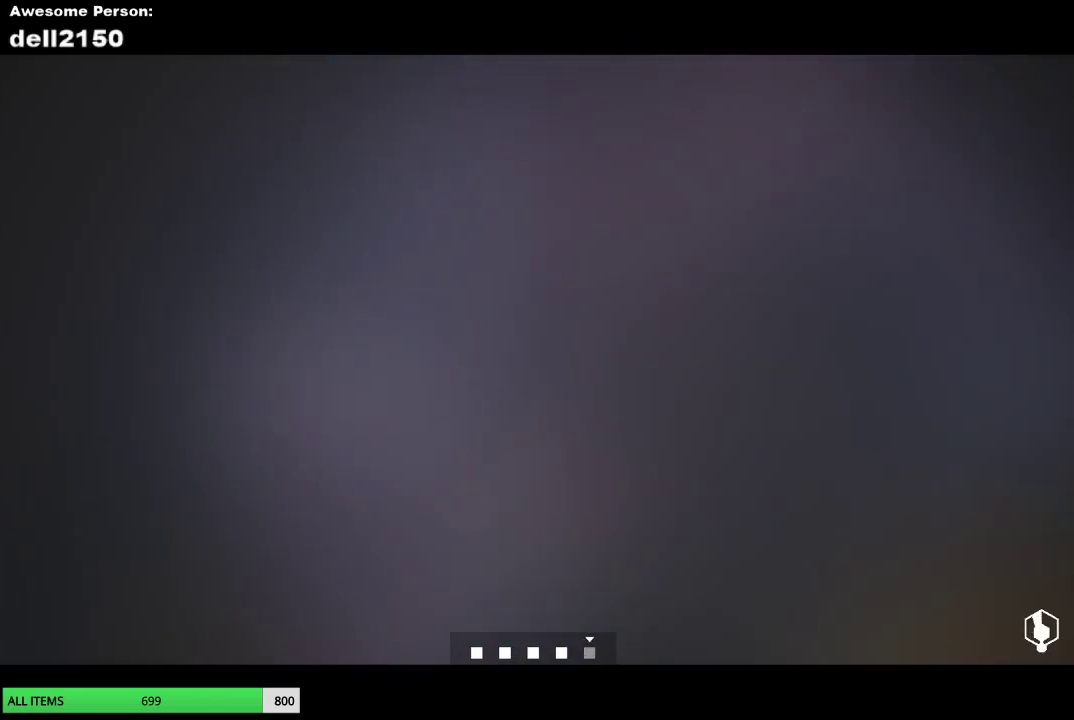
{"buttons": [], "left_stick": "up-right", "events": []}
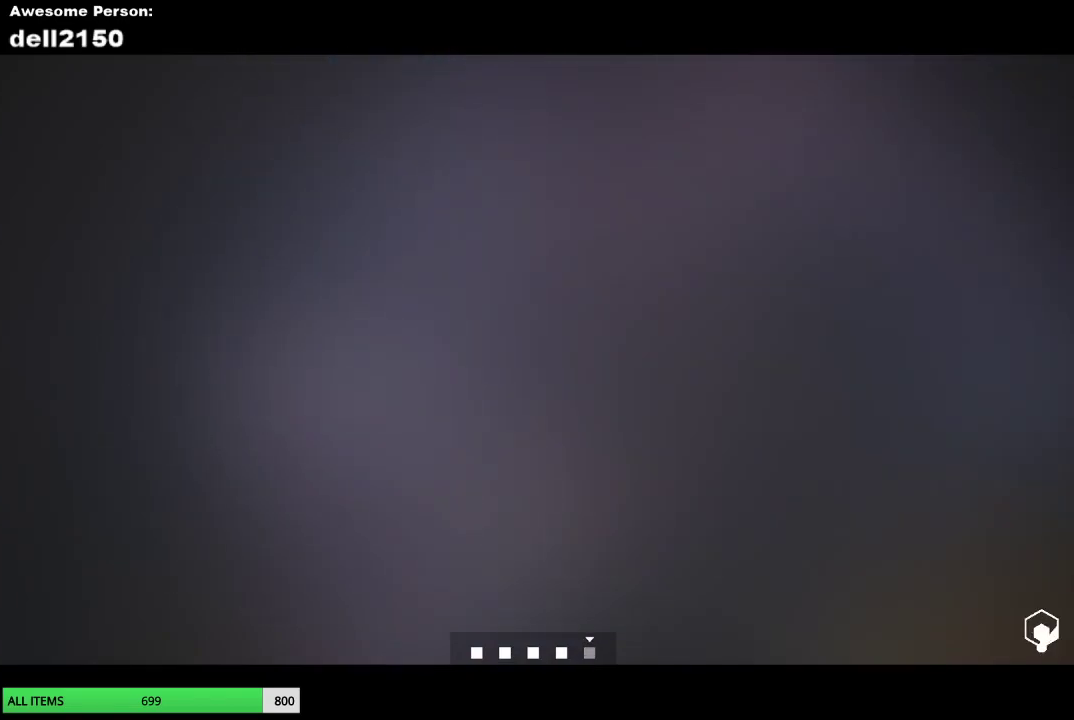
{"buttons": [], "left_stick": "up-left", "events": [[300, "left_stick", "up"], [433, "left_stick", "up-left"]]}
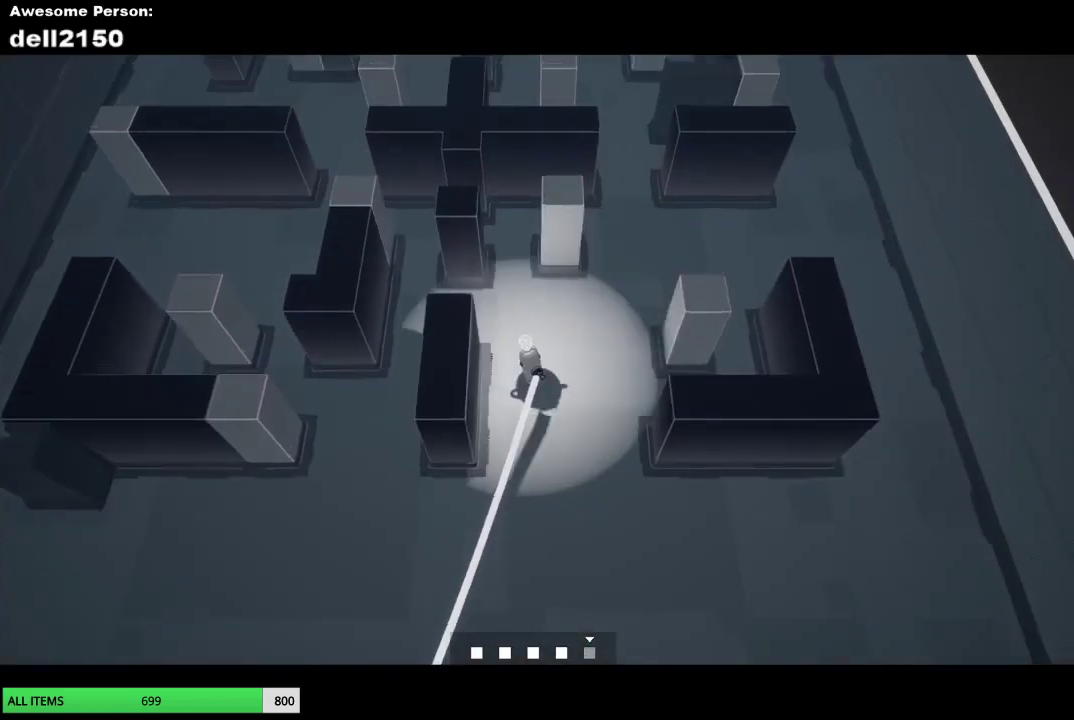
{"buttons": [], "left_stick": "down-right", "events": [[100, "left_stick", "up"], [217, "left_stick", "up-right"], [450, "left_stick", "right"], [500, "left_stick", "down-right"]]}
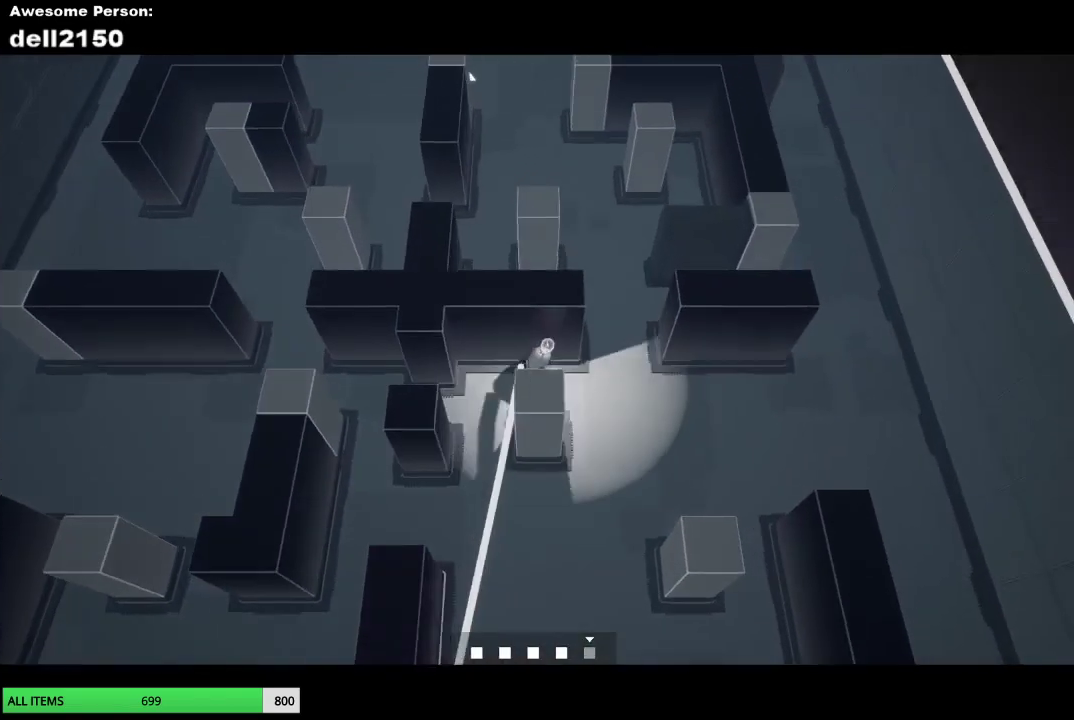
{"buttons": [], "left_stick": "down-right", "events": [[100, "left_stick", "down"], [483, "left_stick", "down-right"]]}
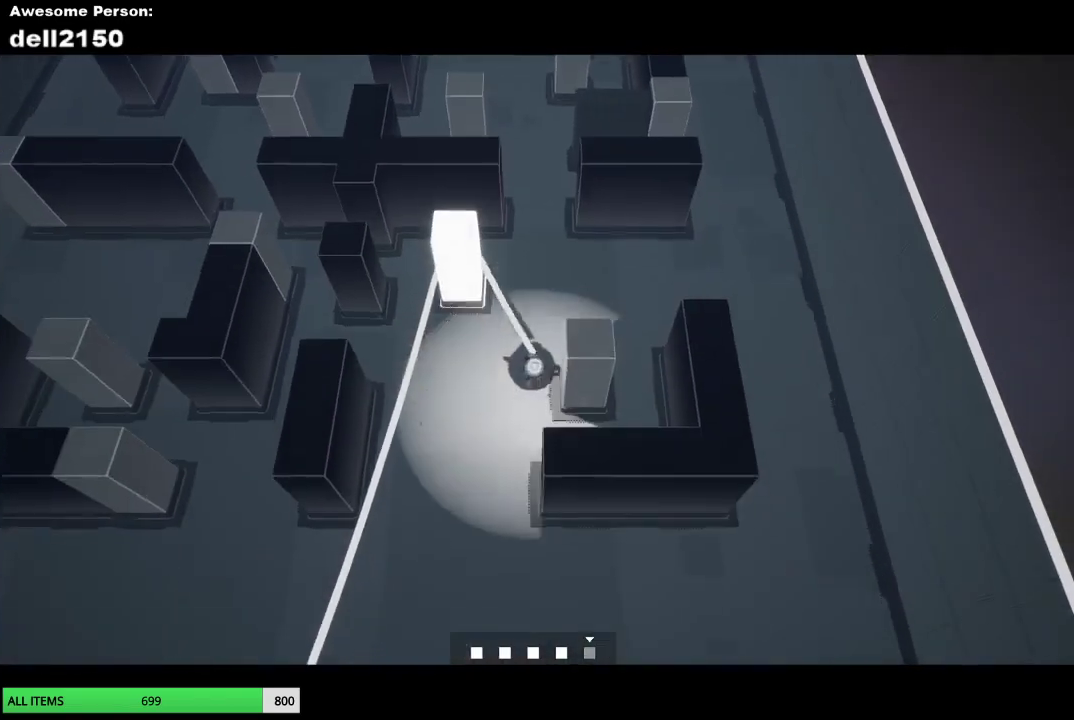
{"buttons": [], "left_stick": "up-left", "events": [[83, "left_stick", "right"], [200, "left_stick", "up-right"], [300, "left_stick", "up"], [400, "left_stick", "up-left"]]}
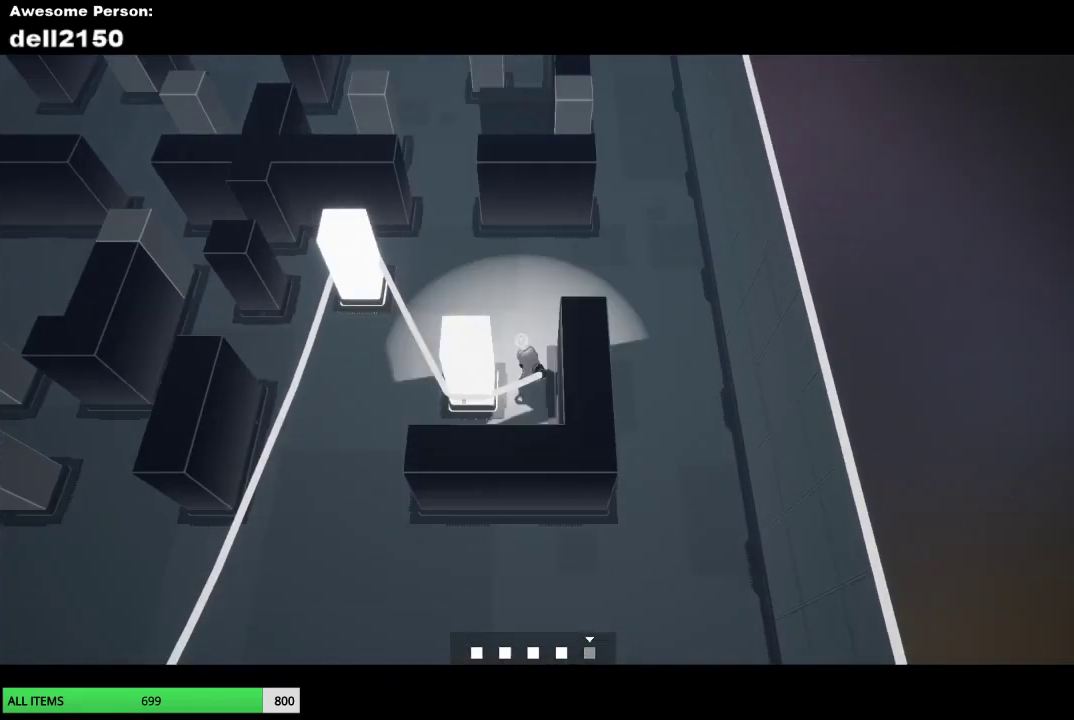
{"buttons": [], "left_stick": "left", "events": [[433, "left_stick", "left"]]}
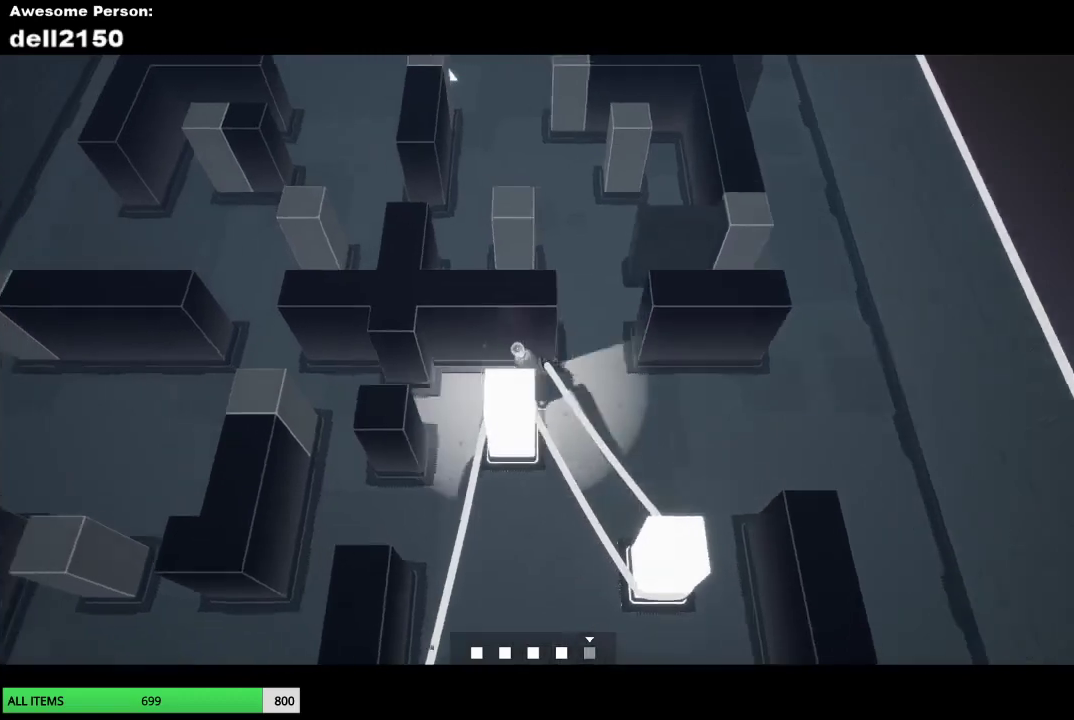
{"buttons": [], "left_stick": "up-left", "events": [[50, "left_stick", "down-left"], [217, "left_stick", "left"], [283, "left_stick", "up-left"]]}
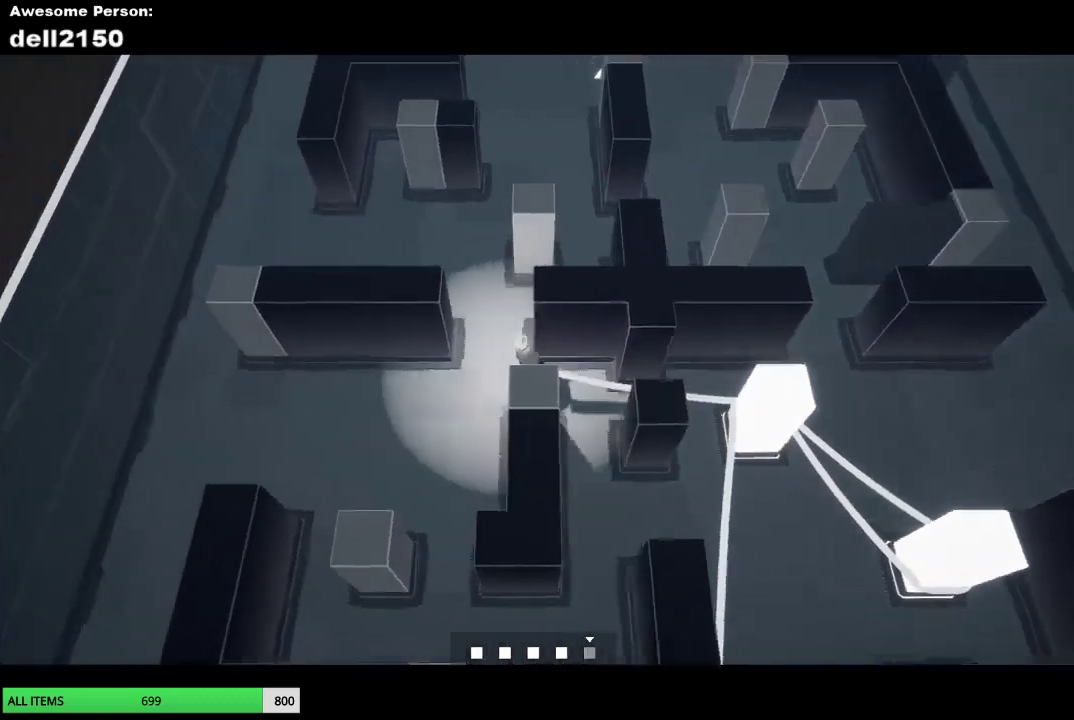
{"buttons": [], "left_stick": "left", "events": [[33, "left_stick", "left"], [83, "left_stick", "down-left"], [483, "left_stick", "left"]]}